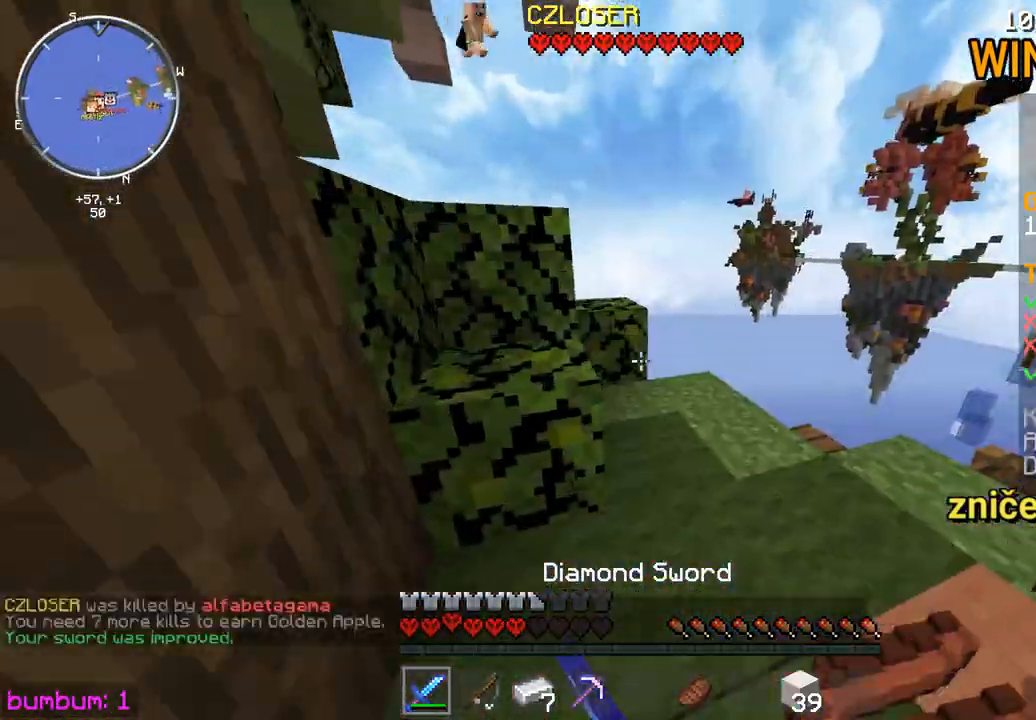
Gameplay with keyboard and mouse; each line is a JSON object with the keys and mouse buttons held at the frame after it. "events" lists presses ("down") and releases ("up") of "down", "left", "right", "up", "mouse_left" and "mouse_right" between this image and that frame as [ms after this image, input, new state], when the widget could be followed in between. "mouse_left", "mouse_right" = the "left", "right" buttons of the "mouse" list. No other keys are recorded. Fast repeated clicks can show as one long hold. Mouse movement is not recorded.
{"keys": ["left", "up"], "mouse": ["left"], "events": [[50, "mouse_left", "up"], [83, "mouse_left", "down"], [83, "up", "down"], [150, "left", "down"], [150, "mouse_left", "up"], [350, "mouse_left", "down"], [417, "mouse_left", "up"], [483, "mouse_left", "down"]]}
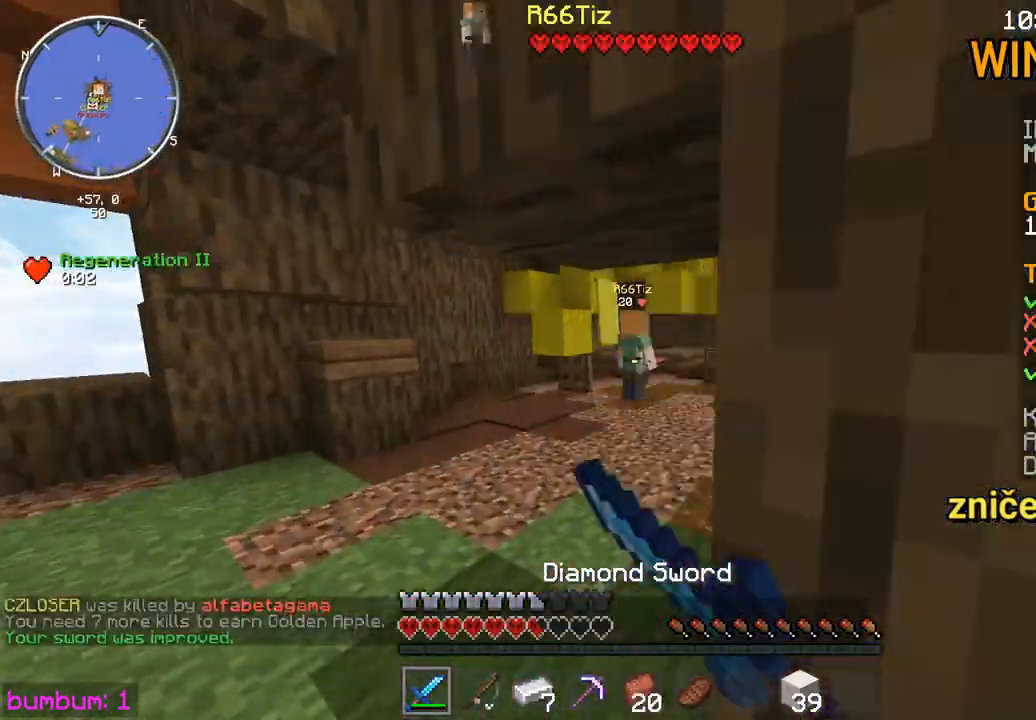
{"keys": ["up"], "mouse": ["left"], "events": [[17, "mouse_left", "up"], [50, "mouse_left", "down"], [117, "mouse_left", "up"], [167, "mouse_left", "down"], [200, "left", "up"], [200, "mouse_left", "up"], [233, "mouse_left", "down"], [267, "mouse_left", "up"], [333, "mouse_left", "down"], [467, "mouse_left", "up"], [500, "mouse_left", "down"]]}
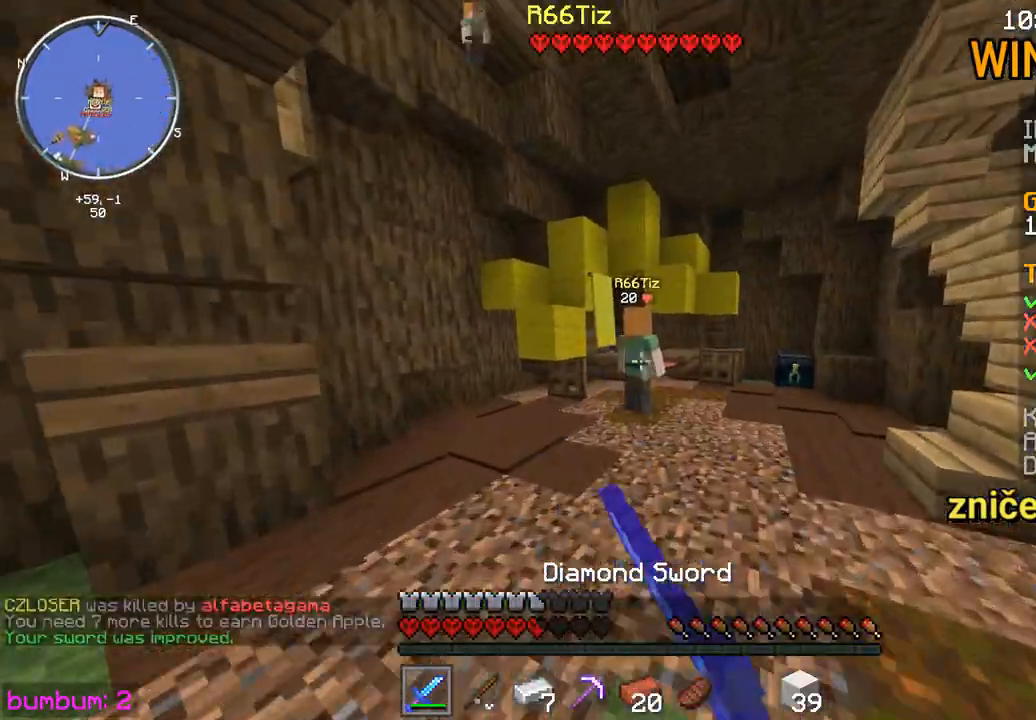
{"keys": ["up"], "mouse": [], "events": [[67, "mouse_left", "up"], [100, "mouse_left", "down"], [133, "mouse_left", "up"], [200, "mouse_left", "down"], [200, "right", "down"], [233, "mouse_left", "up"], [267, "mouse_left", "down"], [300, "right", "up"], [333, "mouse_left", "up"], [367, "mouse_left", "down"], [400, "mouse_left", "up"], [433, "mouse_left", "down"], [500, "mouse_left", "up"]]}
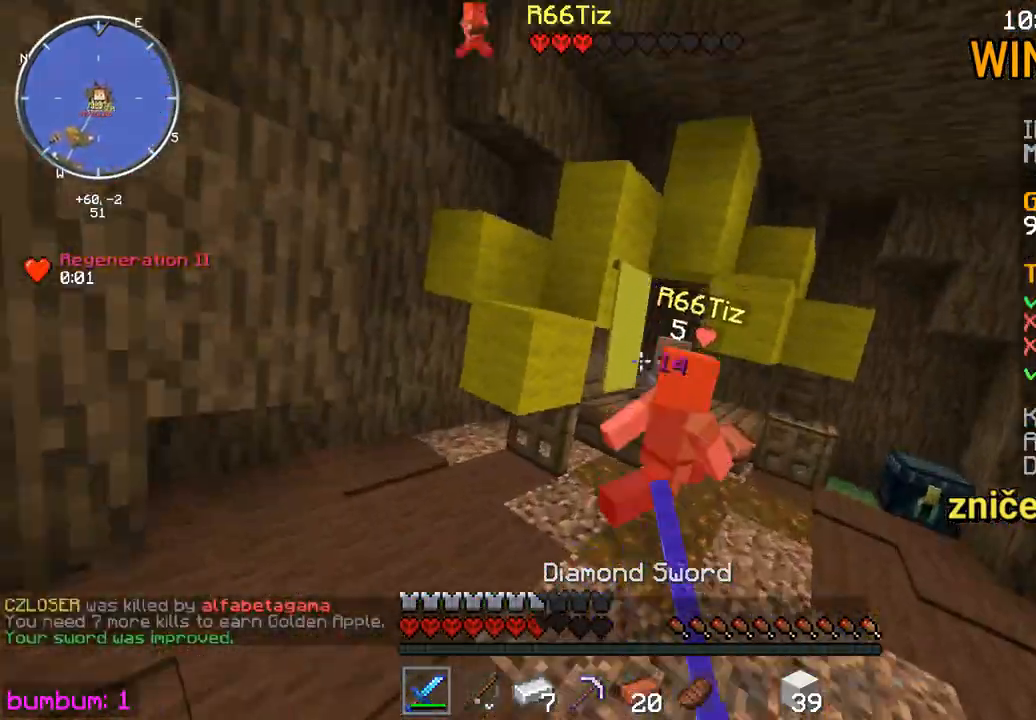
{"keys": ["up"], "mouse": ["left"], "events": [[33, "mouse_left", "down"], [167, "mouse_left", "up"], [300, "mouse_left", "down"], [350, "mouse_left", "up"], [383, "mouse_left", "down"]]}
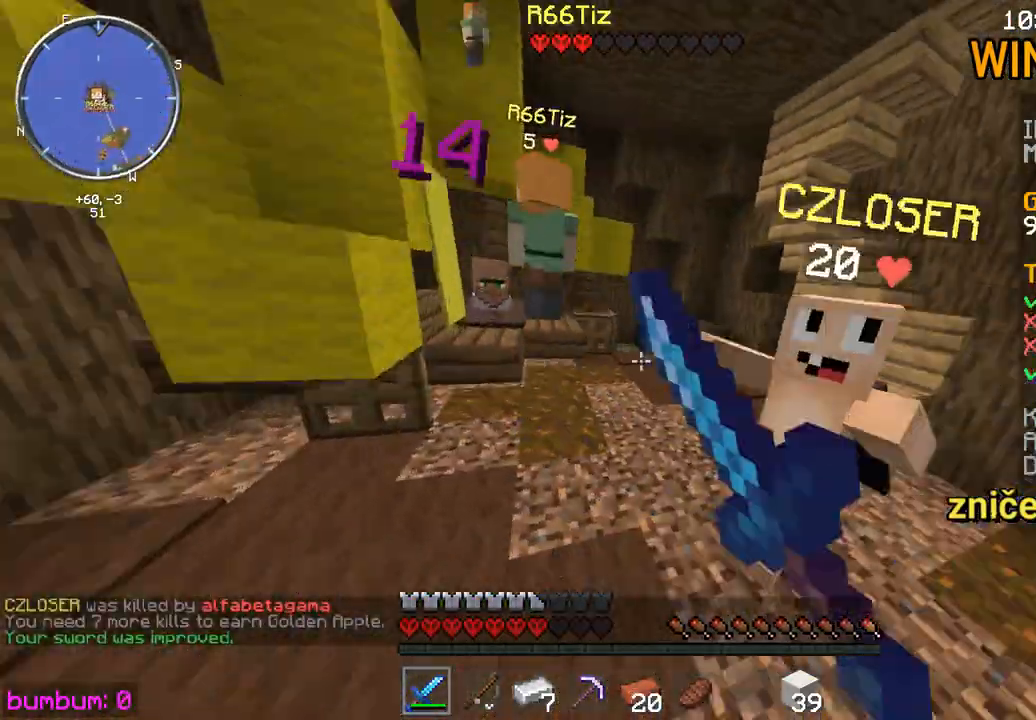
{"keys": ["left", "up"], "mouse": ["left"], "events": [[17, "mouse_left", "up"], [50, "mouse_left", "down"], [117, "mouse_left", "up"], [150, "mouse_left", "down"], [183, "left", "down"], [183, "mouse_left", "up"], [250, "mouse_left", "down"], [450, "mouse_left", "up"], [483, "mouse_left", "down"]]}
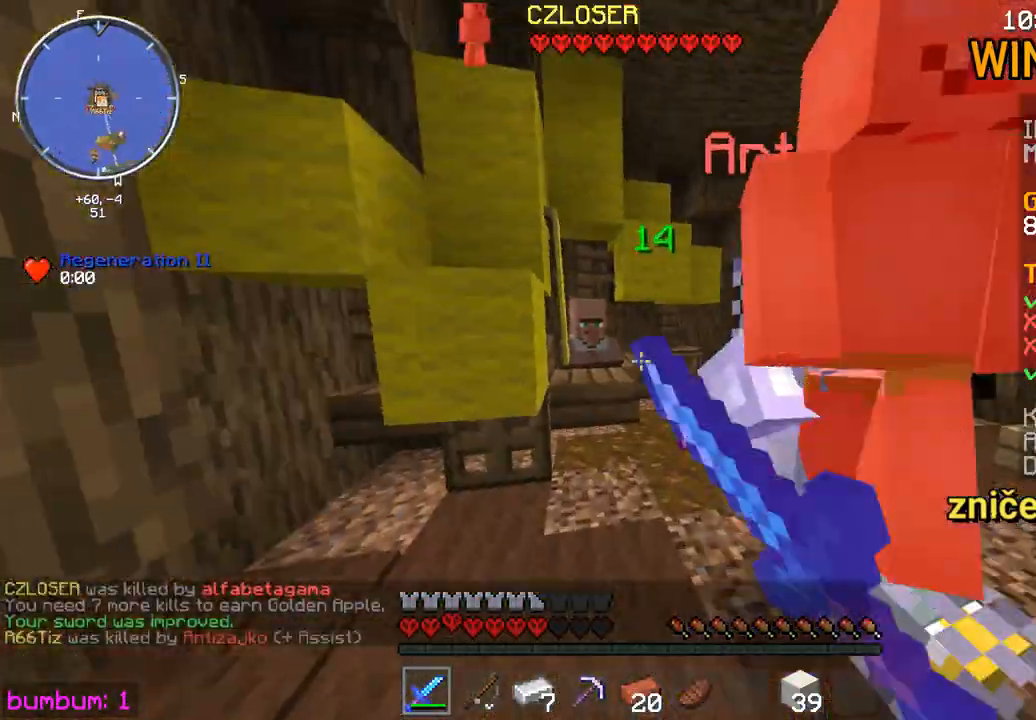
{"keys": ["left", "up"], "mouse": ["left"], "events": [[50, "mouse_left", "up"], [83, "left", "up"], [83, "mouse_left", "down"], [150, "mouse_left", "up"], [183, "mouse_left", "down"], [217, "mouse_left", "up"], [283, "mouse_left", "down"], [317, "mouse_left", "up"], [450, "mouse_left", "down"], [483, "left", "down"]]}
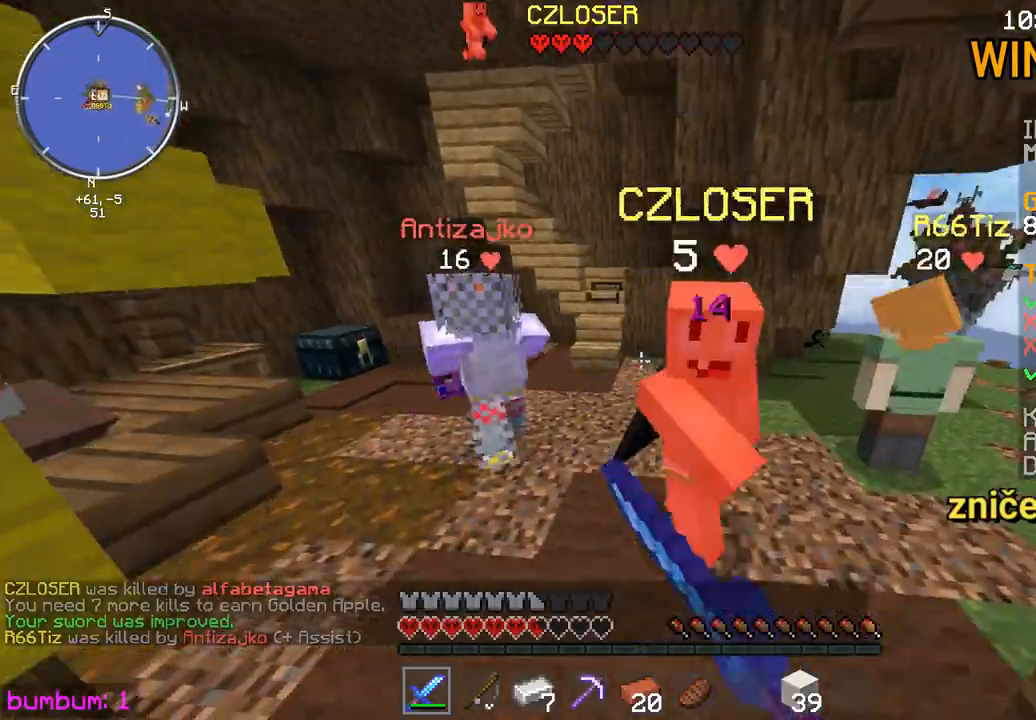
{"keys": ["left", "up"], "mouse": ["left"], "events": [[100, "left", "up"], [100, "mouse_left", "up"], [267, "mouse_left", "down"], [300, "left", "down"], [300, "mouse_left", "up"], [333, "mouse_left", "down"], [400, "mouse_left", "up"], [433, "mouse_left", "down"], [467, "mouse_left", "up"], [500, "mouse_left", "down"]]}
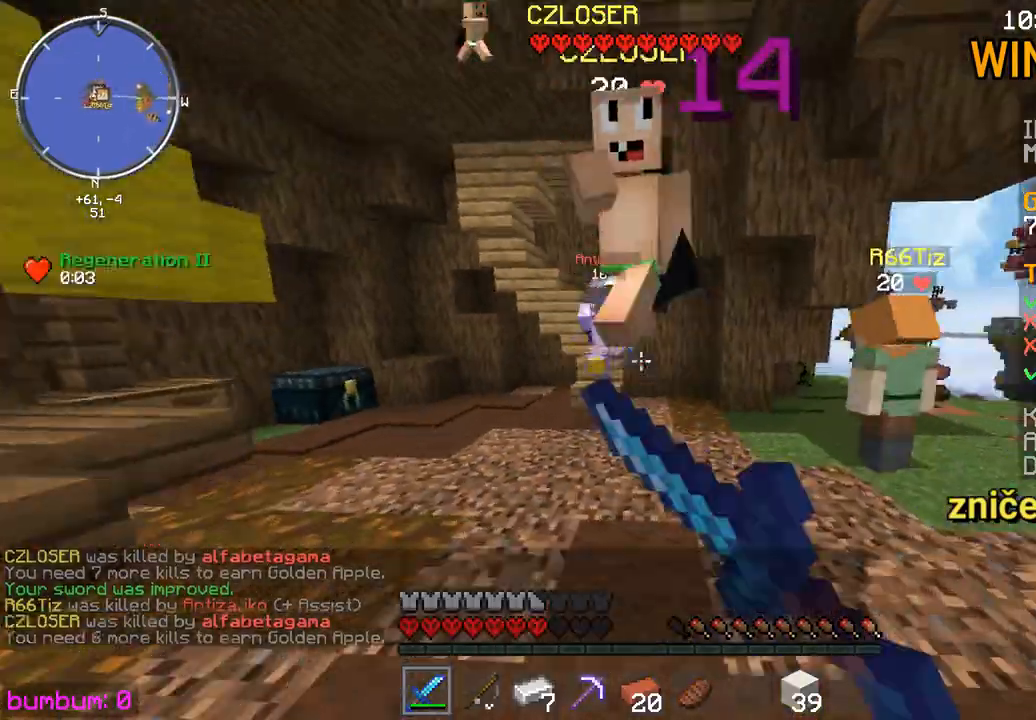
{"keys": ["left", "up"], "mouse": ["left"], "events": [[133, "mouse_left", "up"], [200, "mouse_left", "down"], [367, "mouse_left", "up"], [400, "mouse_left", "down"], [433, "mouse_left", "up"], [500, "mouse_left", "down"]]}
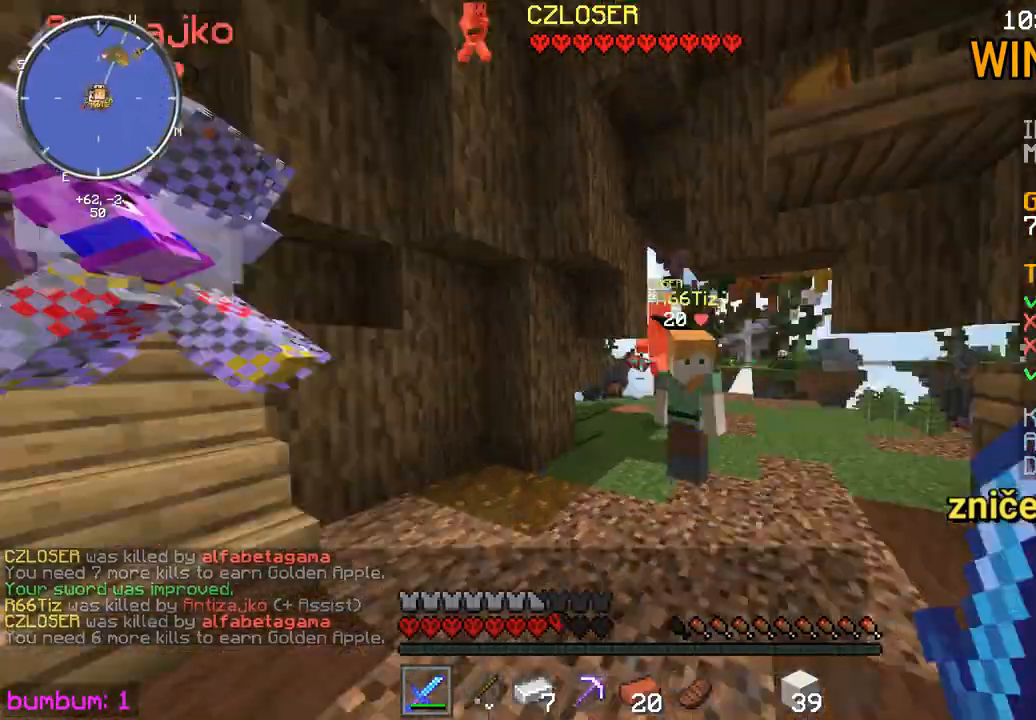
{"keys": ["up"], "mouse": ["left"], "events": [[33, "mouse_left", "up"], [67, "left", "up"], [67, "mouse_left", "down"], [133, "mouse_left", "up"], [167, "mouse_left", "down"], [200, "mouse_left", "up"], [250, "mouse_left", "down"], [317, "mouse_left", "up"], [350, "mouse_left", "down"], [383, "mouse_left", "up"], [417, "mouse_left", "down"]]}
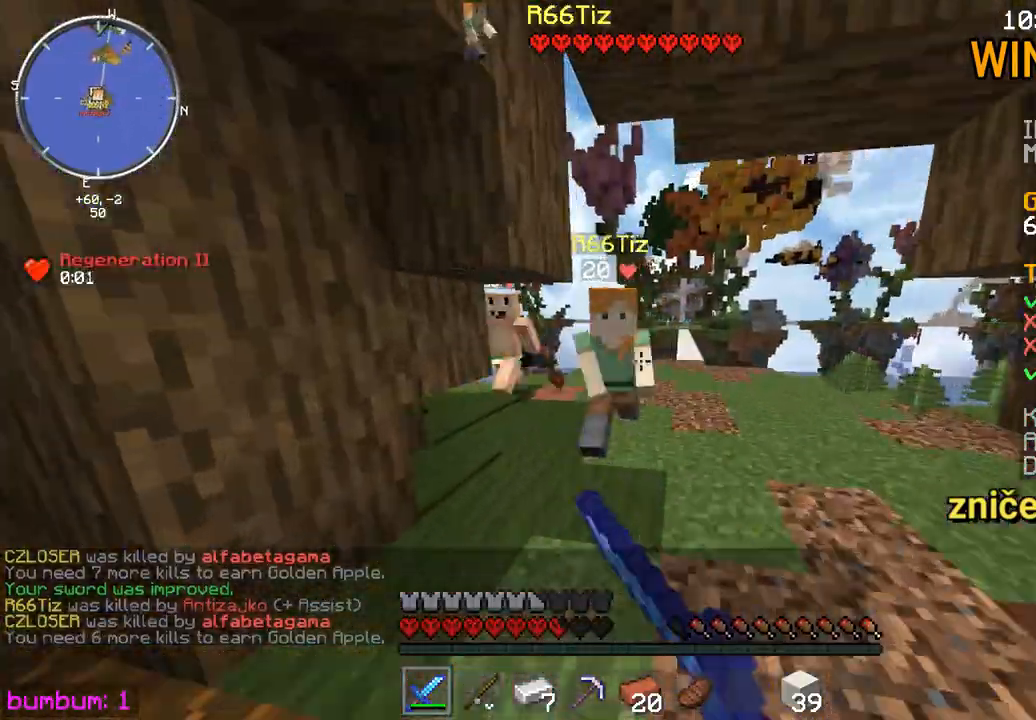
{"keys": ["up"], "mouse": ["left"], "events": [[50, "mouse_left", "up"], [117, "mouse_left", "down"], [150, "mouse_left", "up"], [183, "mouse_left", "down"], [217, "mouse_left", "up"], [283, "mouse_left", "down"], [317, "mouse_left", "up"], [383, "mouse_left", "down"], [417, "mouse_left", "up"], [450, "mouse_left", "down"]]}
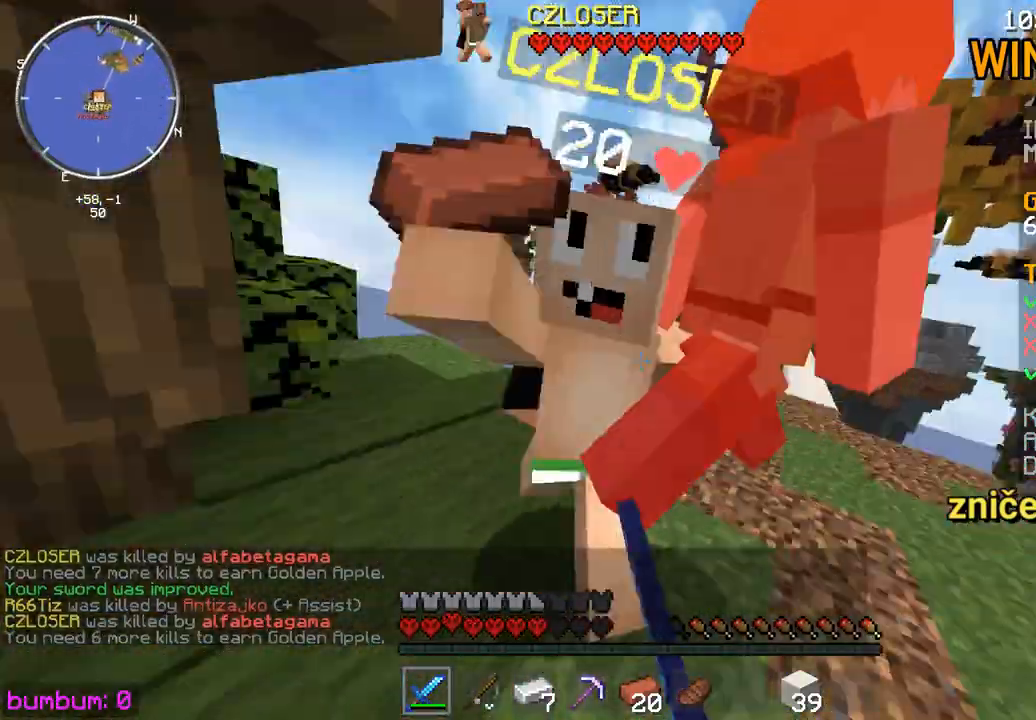
{"keys": ["up"], "mouse": [], "events": [[17, "right", "down"], [117, "mouse_left", "up"], [150, "mouse_left", "down"], [150, "right", "up"], [183, "mouse_left", "up"], [183, "up", "up"], [217, "mouse_left", "down"], [283, "mouse_left", "up"], [350, "mouse_left", "down"], [383, "mouse_left", "up"], [417, "mouse_left", "down"], [467, "up", "down"], [500, "mouse_left", "up"]]}
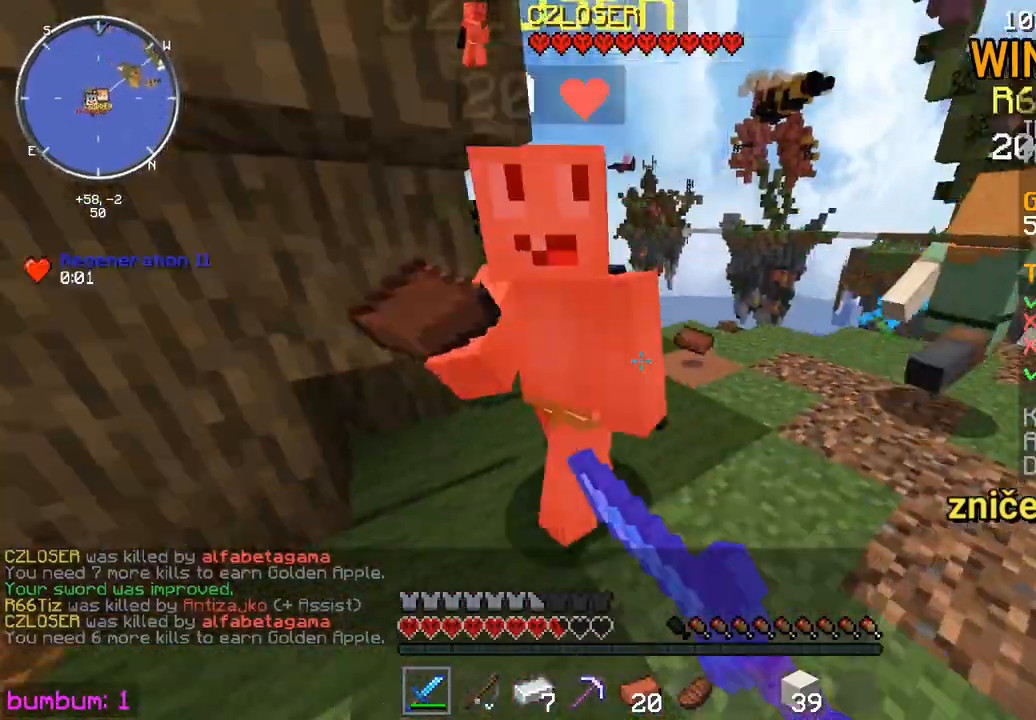
{"keys": ["left", "up"], "mouse": ["left"], "events": [[33, "mouse_left", "down"], [167, "left", "down"], [167, "mouse_left", "up"], [300, "mouse_left", "down"], [333, "mouse_left", "up"], [367, "up", "up"], [400, "mouse_left", "down"], [500, "up", "down"]]}
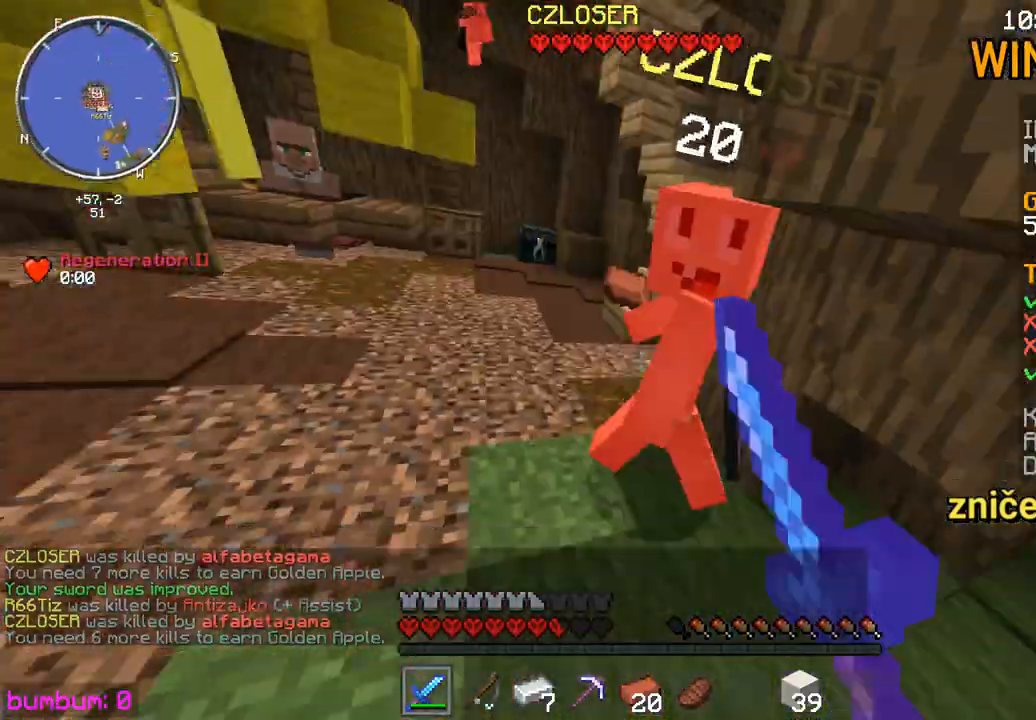
{"keys": ["left", "up"], "mouse": ["left"], "events": [[33, "mouse_left", "up"], [67, "mouse_left", "down"], [200, "mouse_left", "up"], [233, "mouse_left", "down"], [300, "mouse_left", "up"], [333, "mouse_left", "down"], [400, "mouse_left", "up"], [433, "mouse_left", "down"]]}
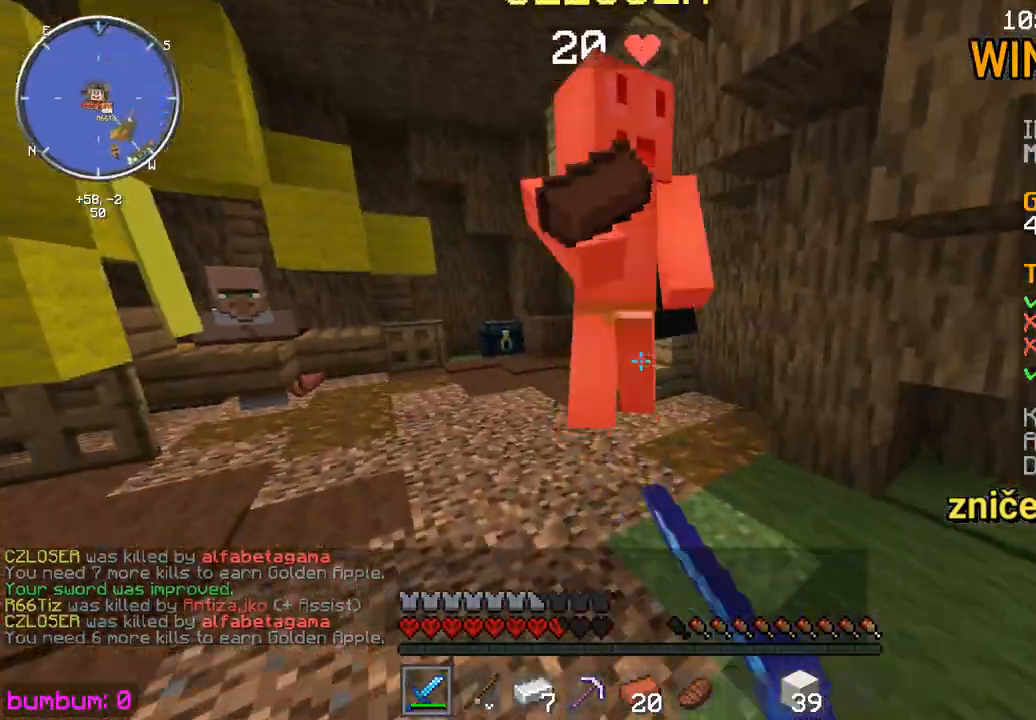
{"keys": ["left", "up"], "mouse": [], "events": [[67, "mouse_left", "up"], [100, "mouse_left", "down"], [217, "mouse_left", "up"], [250, "mouse_left", "down"], [317, "mouse_left", "up"], [383, "mouse_left", "down"], [417, "mouse_left", "up"]]}
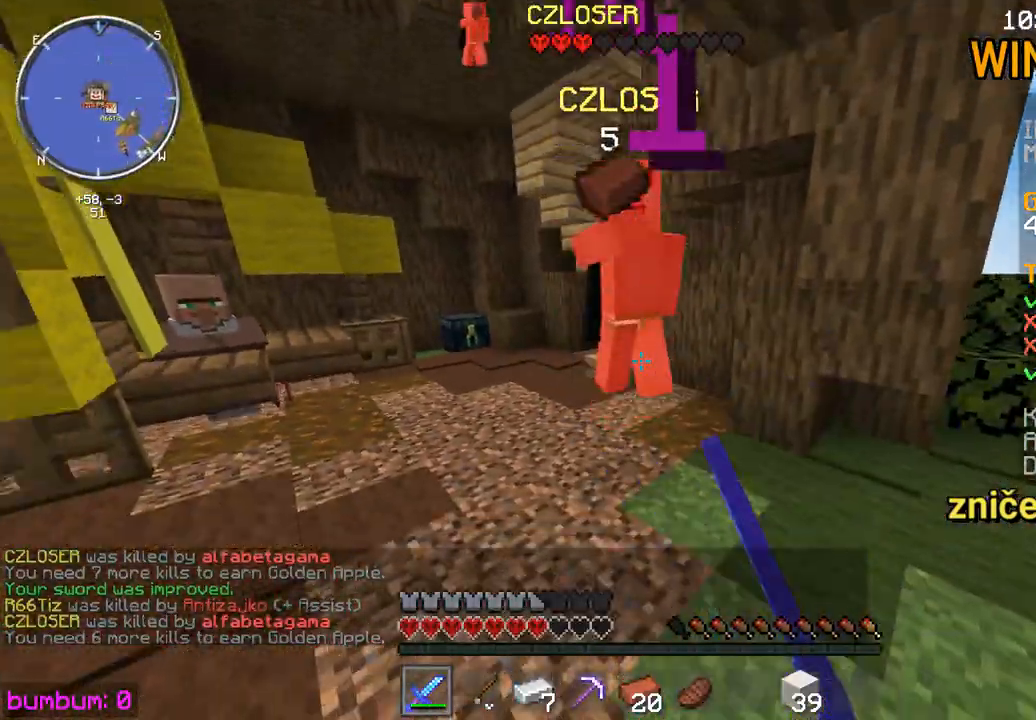
{"keys": ["left", "up"], "mouse": [], "events": [[17, "left", "up"], [83, "left", "down"], [217, "up", "up"], [283, "left", "up"], [417, "left", "down"], [417, "up", "down"]]}
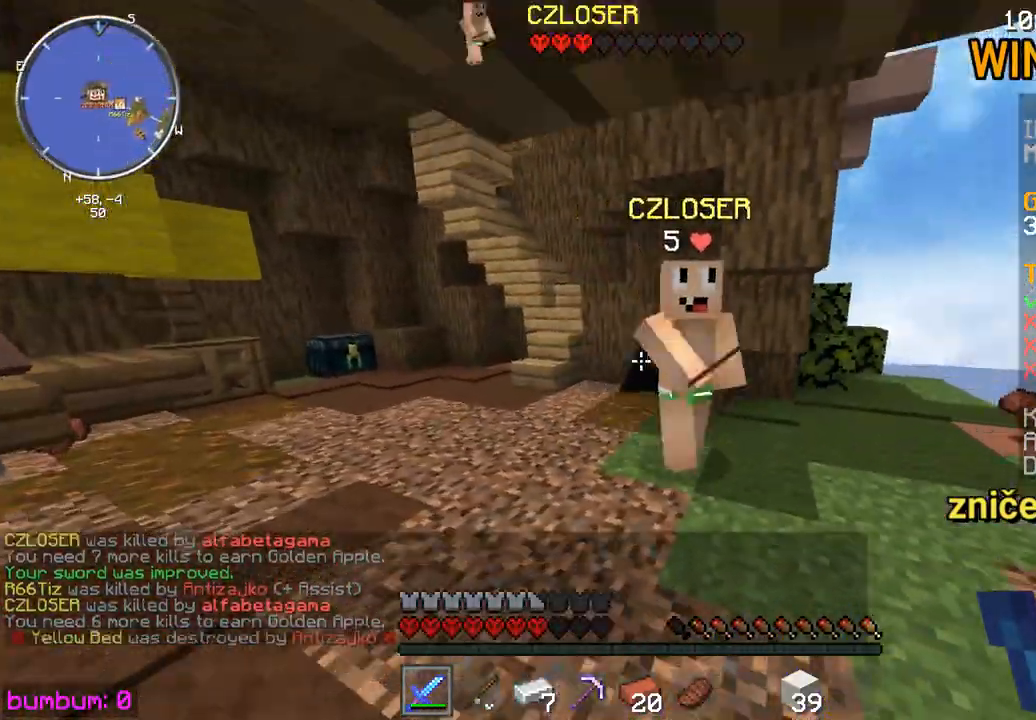
{"keys": ["up"], "mouse": ["left"], "events": [[50, "left", "up"], [150, "up", "up"], [400, "up", "down"], [467, "mouse_left", "down"]]}
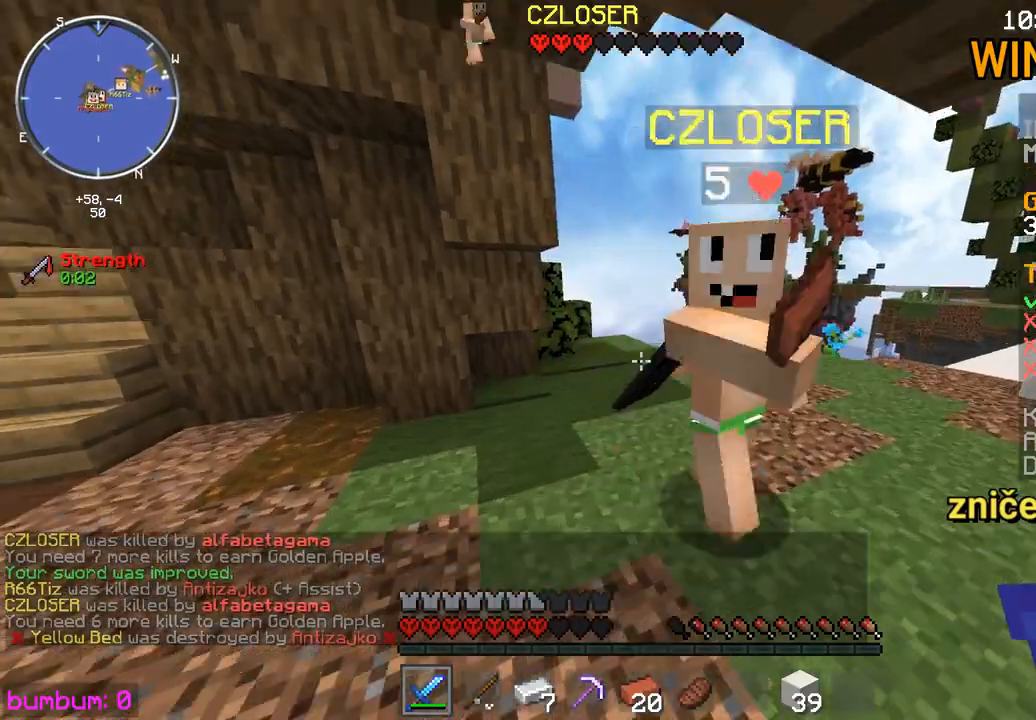
{"keys": ["up"], "mouse": [], "events": [[33, "mouse_left", "up"], [67, "mouse_left", "down"], [233, "mouse_left", "up"]]}
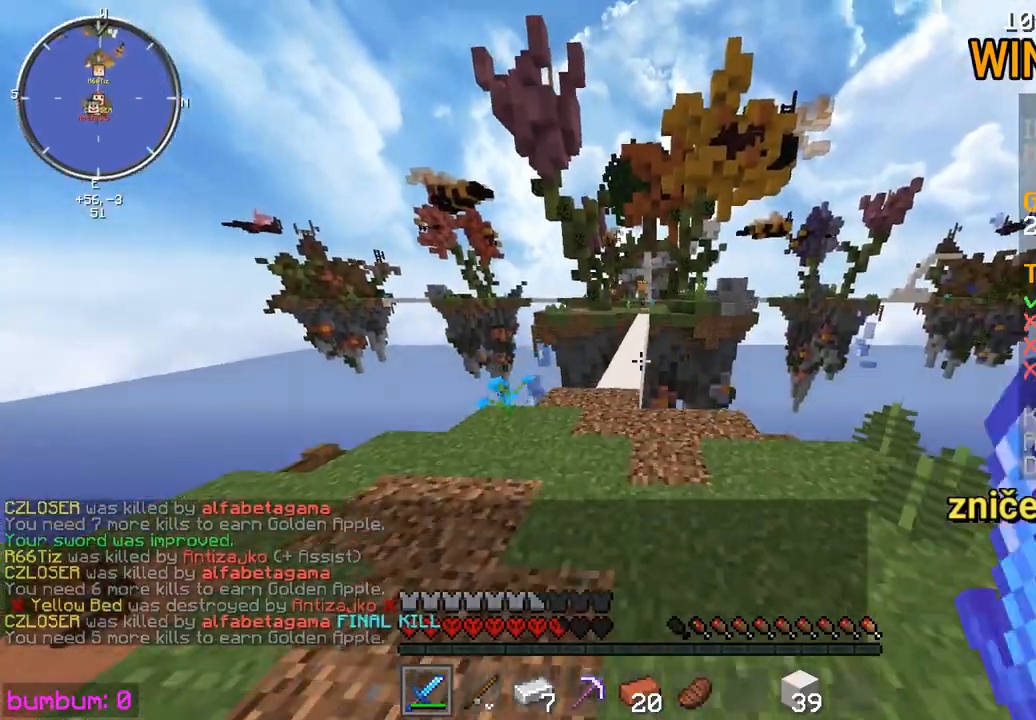
{"keys": ["up"], "mouse": [], "events": [[267, "left", "down"], [400, "left", "up"]]}
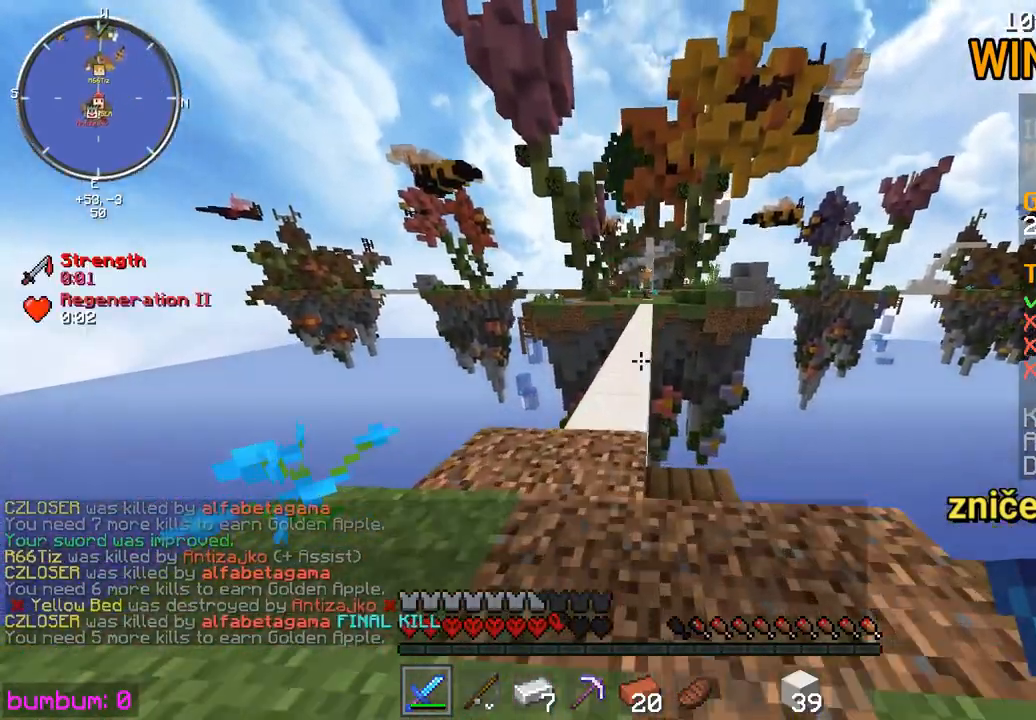
{"keys": ["up"], "mouse": [], "events": []}
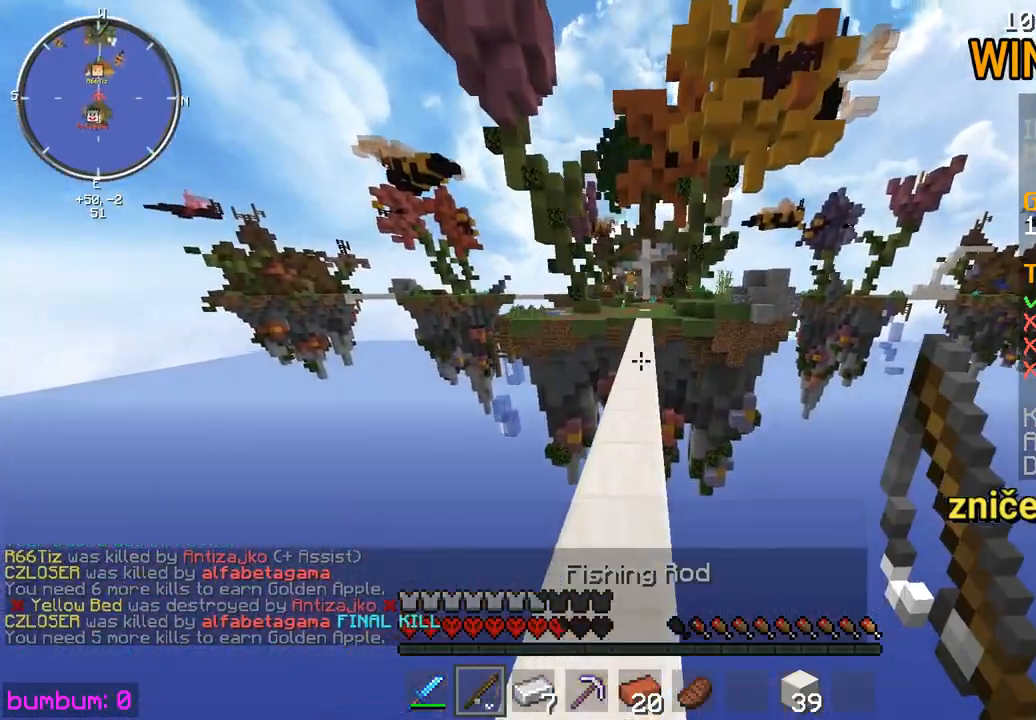
{"keys": ["up"], "mouse": [], "events": []}
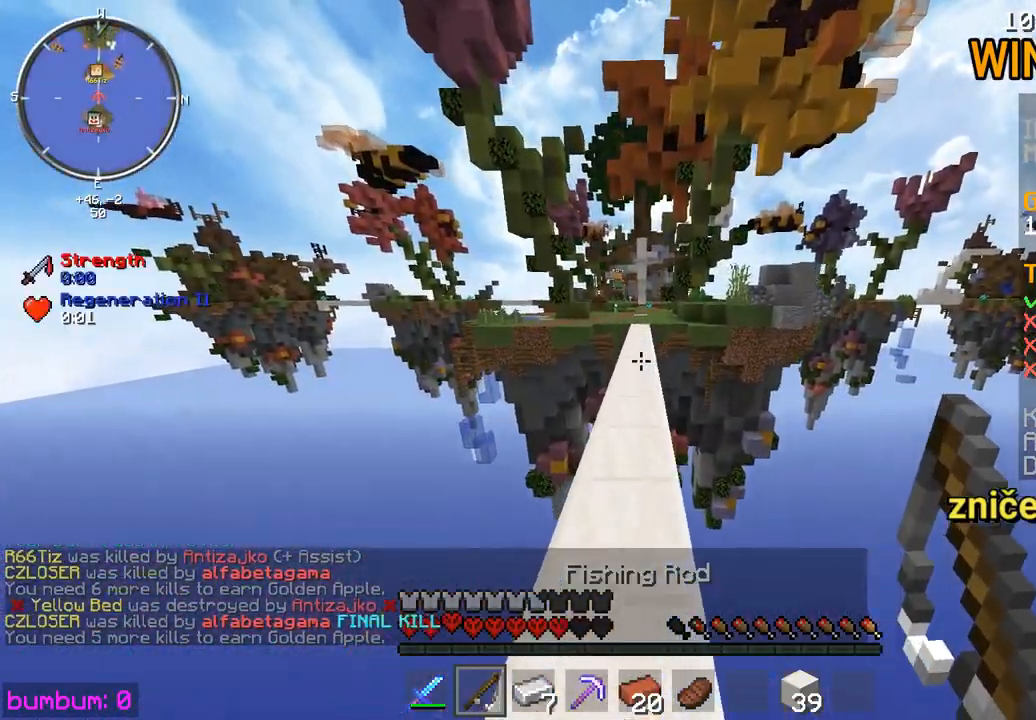
{"keys": ["up"], "mouse": [], "events": []}
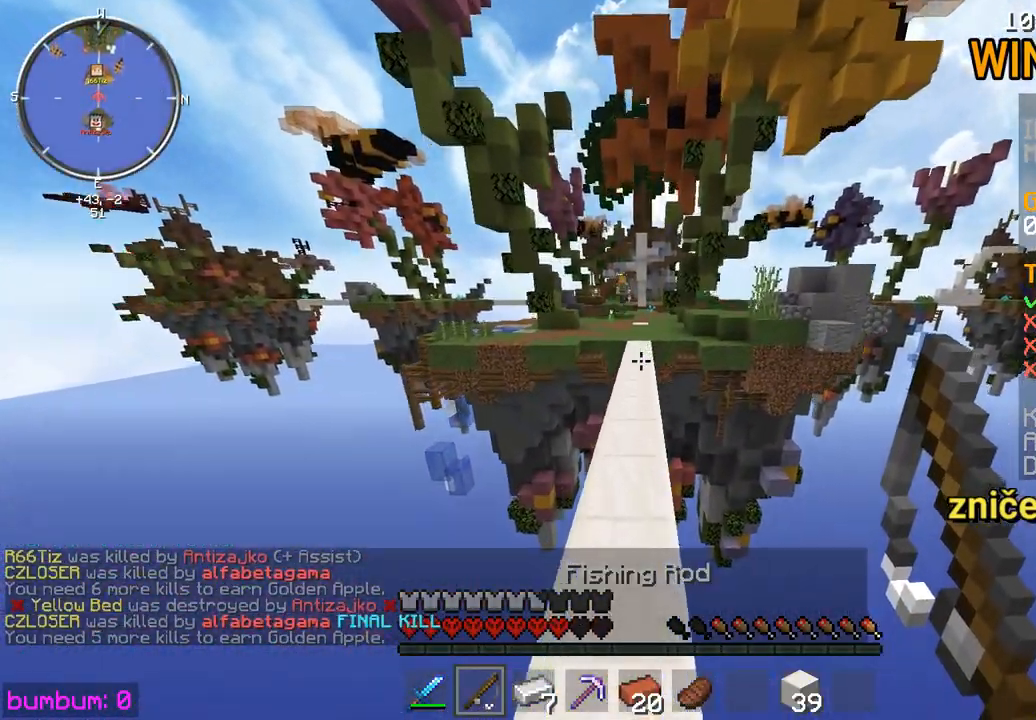
{"keys": ["up"], "mouse": [], "events": []}
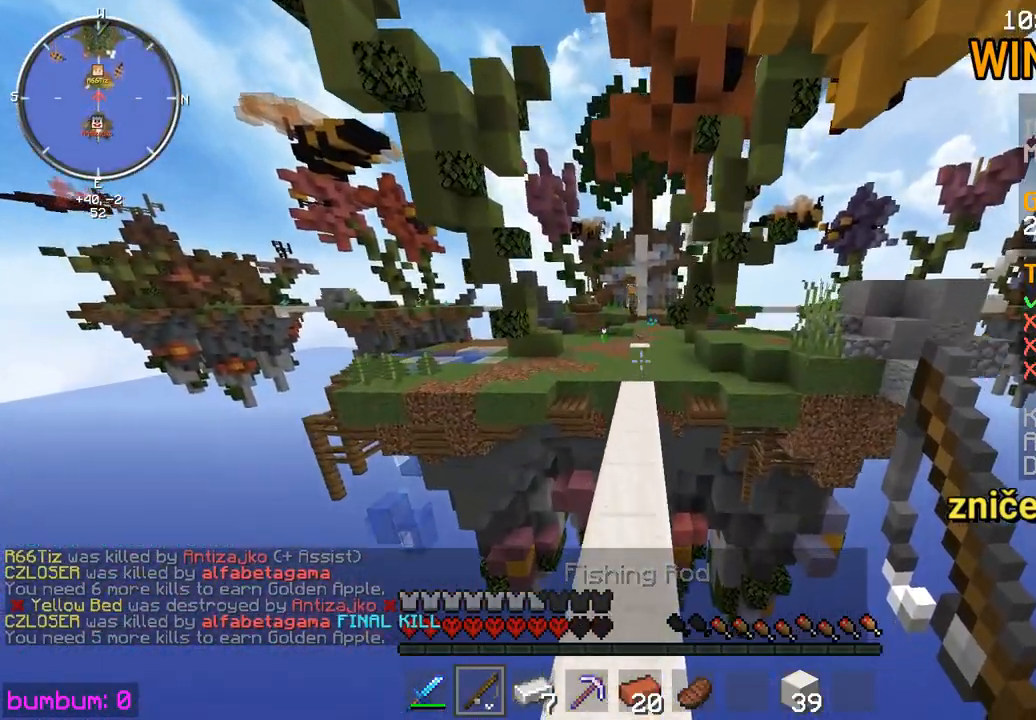
{"keys": ["up"], "mouse": [], "events": []}
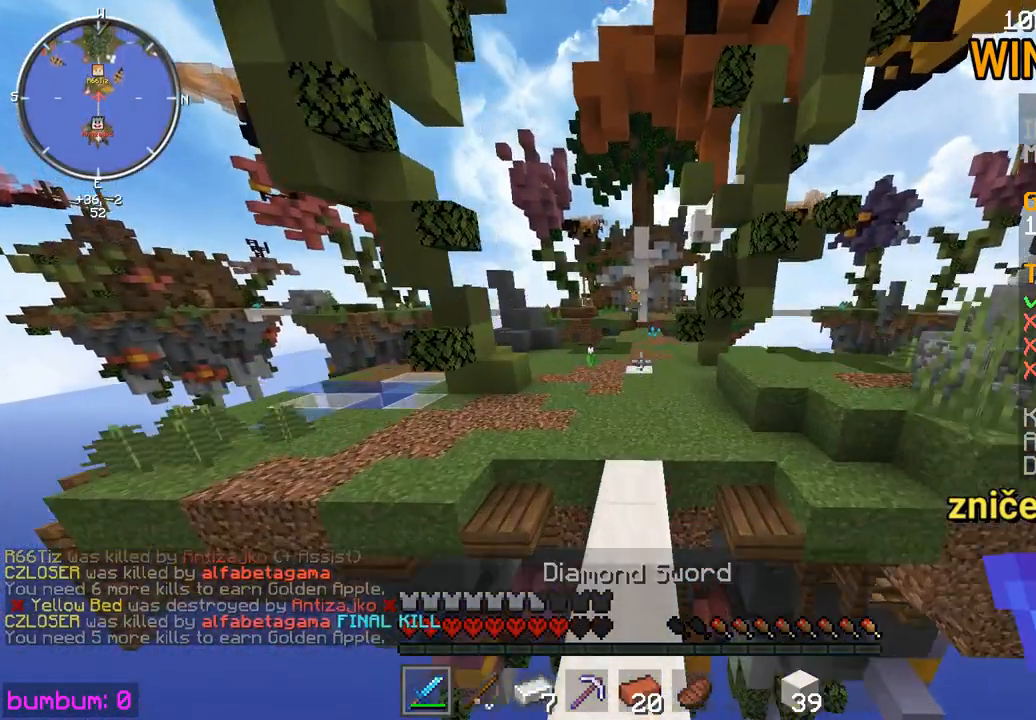
{"keys": ["up"], "mouse": [], "events": []}
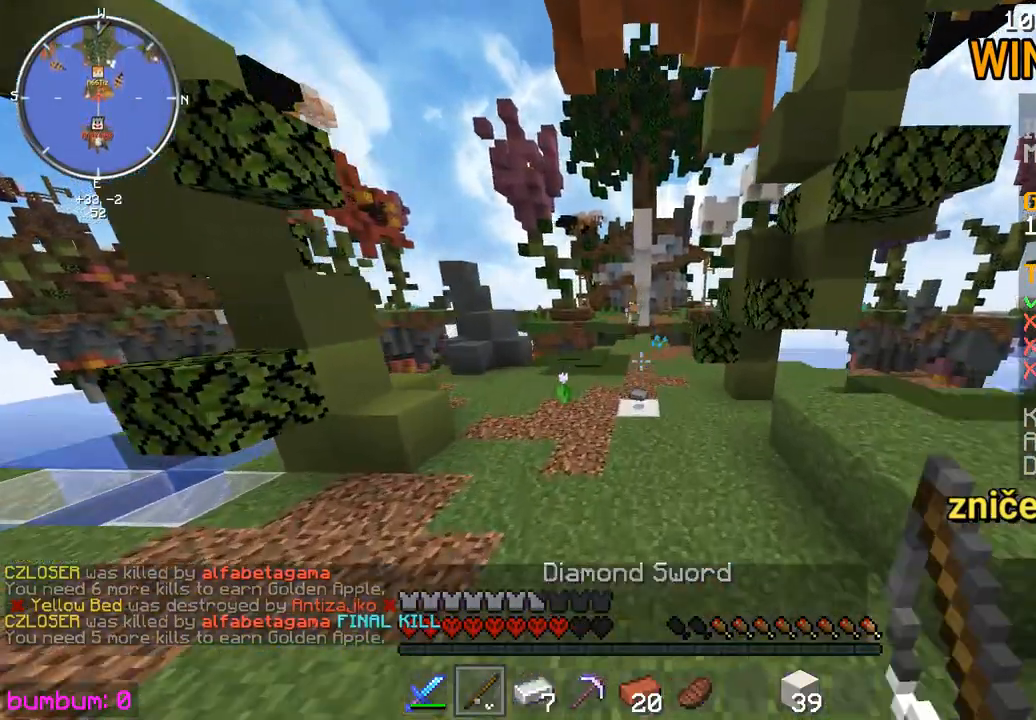
{"keys": ["up"], "mouse": [], "events": []}
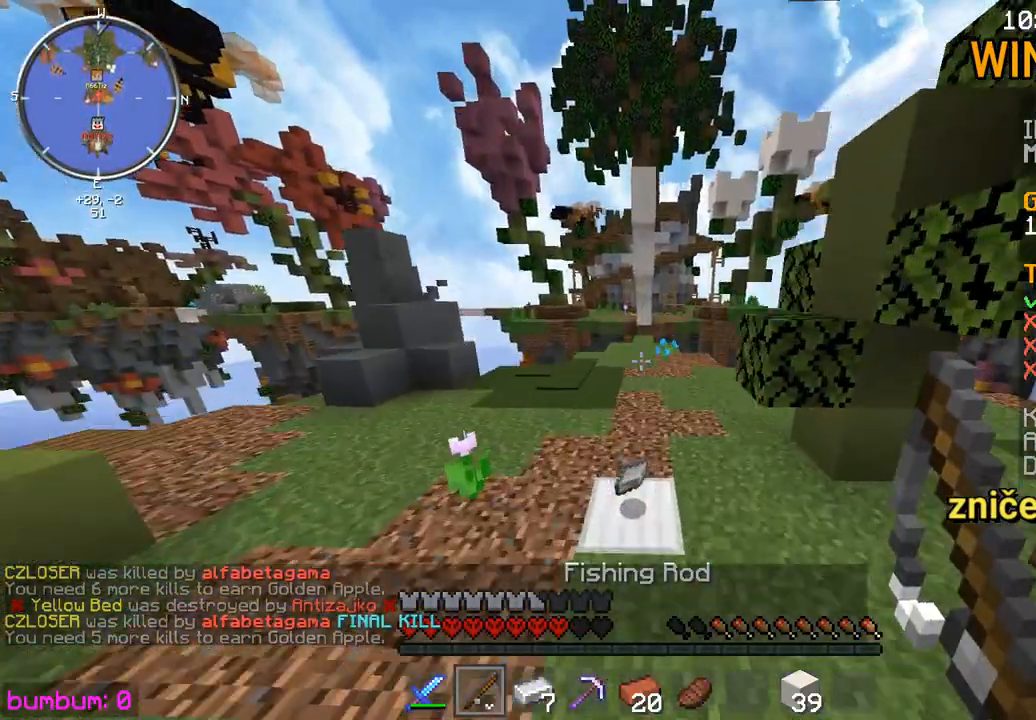
{"keys": ["up"], "mouse": [], "events": []}